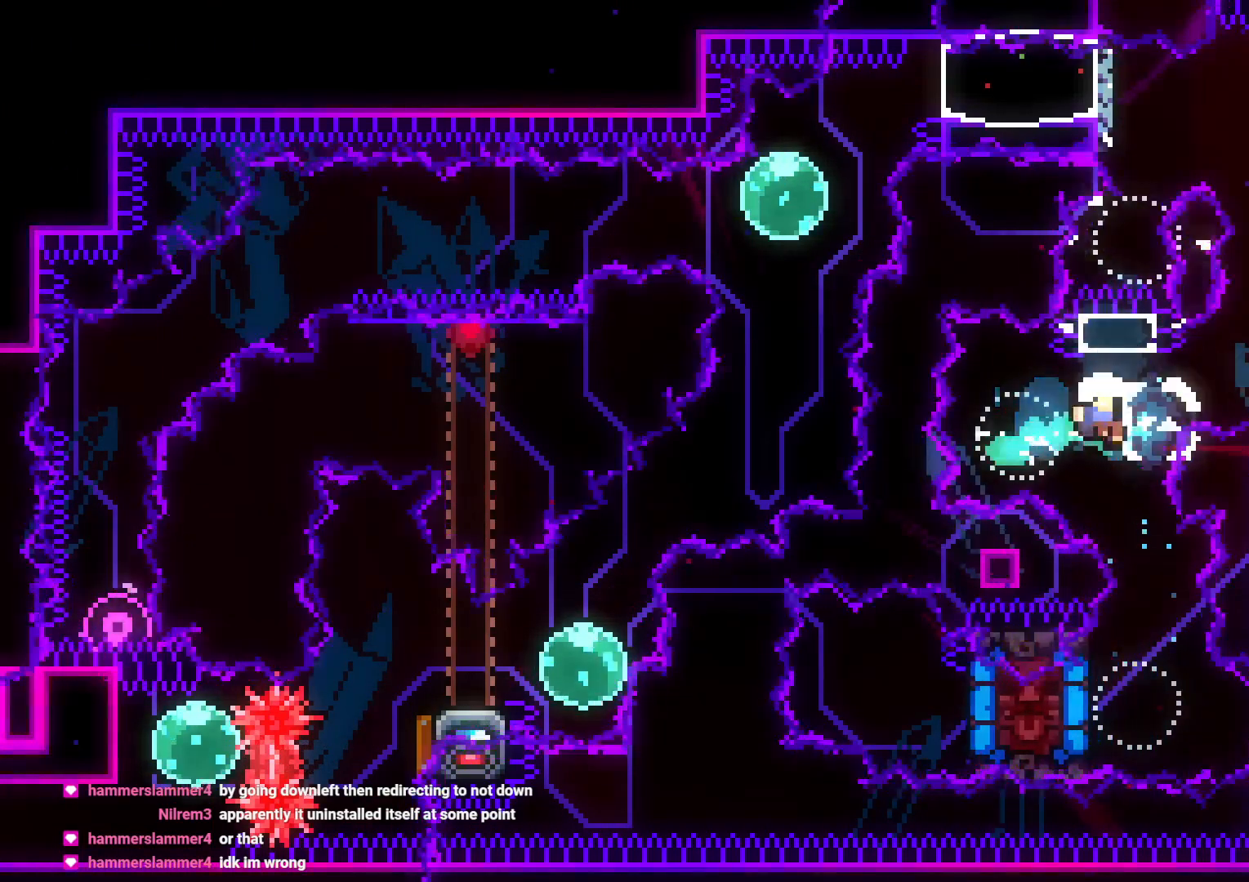
Gameplay with a controller (Nintendo layout); each line is a JSON object with the inputs held at the frame after it. "events" lists button and stick changes between this image and that frame as [ms after this image, input, new state], when the widget could be followed in between. Not read: HOME L3 R3.
{"buttons": [], "left_stick": "center", "right_stick": "center", "events": [[50, "A", "down"], [50, "DPAD_RIGHT", "up"], [67, "B", "up"], [100, "L2", "up"], [183, "A", "up"]]}
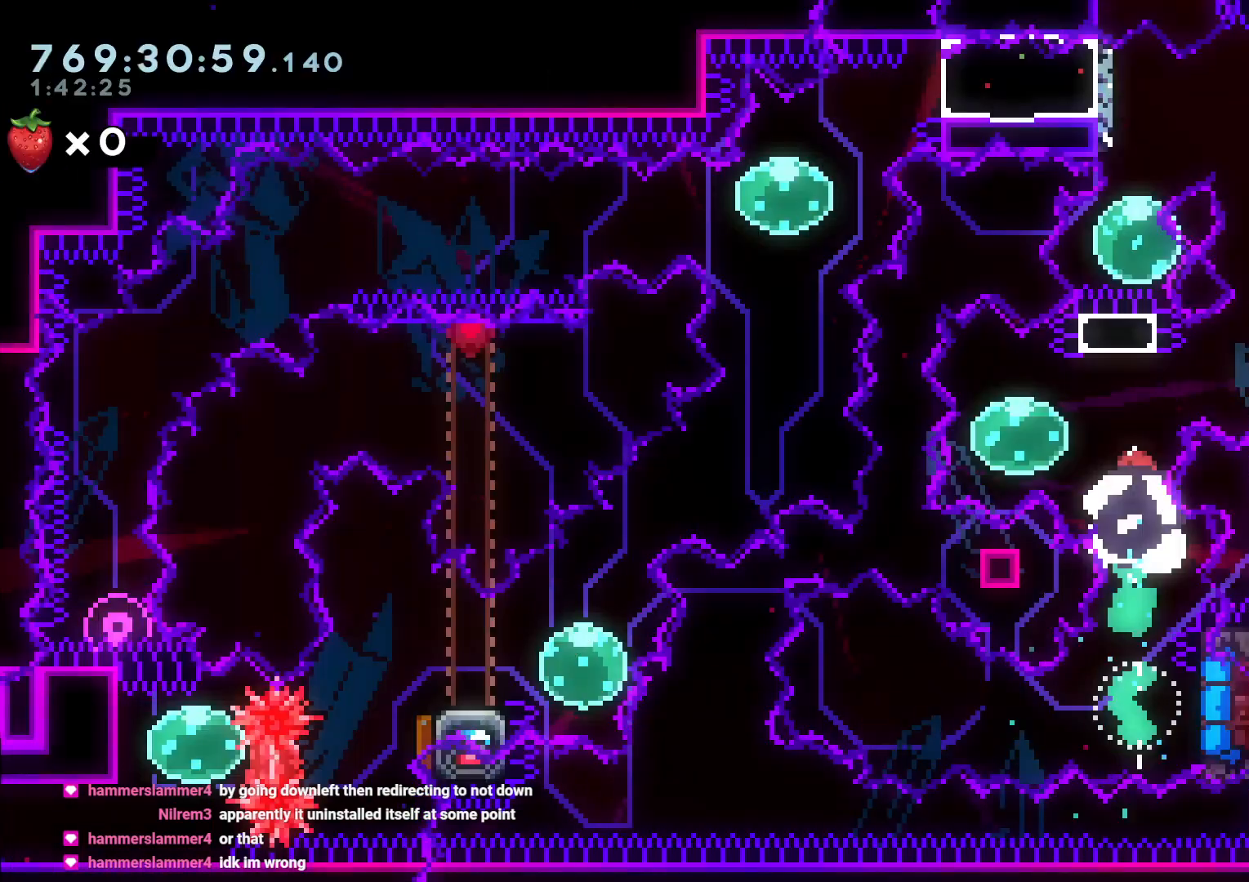
{"buttons": ["DPAD_DOWN", "DPAD_LEFT"], "left_stick": "center", "right_stick": "center", "events": [[117, "DPAD_UP", "down"], [133, "Y", "down"], [300, "DPAD_UP", "up"], [317, "Y", "up"], [400, "DPAD_LEFT", "down"], [400, "Y", "down"], [500, "DPAD_DOWN", "down"], [500, "Y", "up"]]}
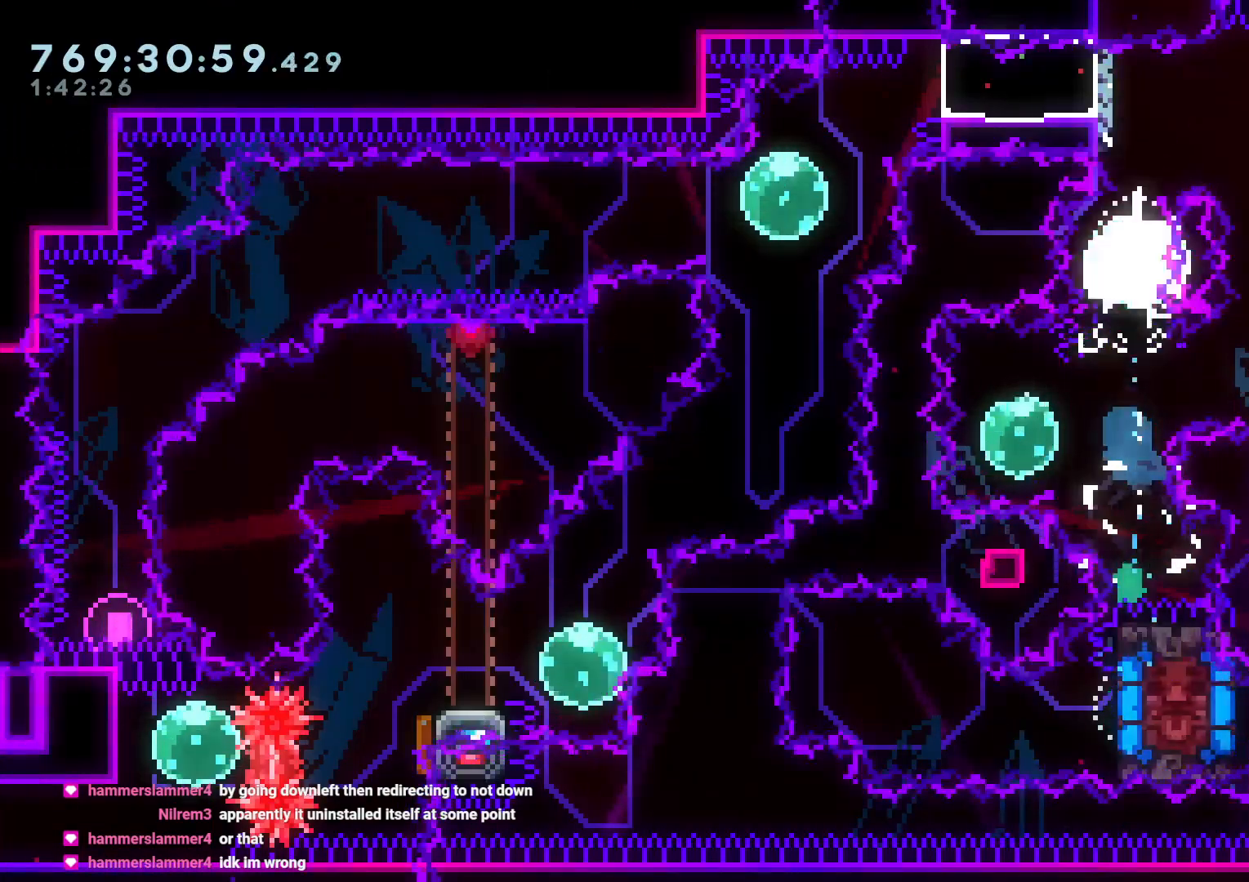
{"buttons": ["A"], "left_stick": "center", "right_stick": "center", "events": [[33, "DPAD_LEFT", "up"], [50, "DPAD_RIGHT", "down"], [133, "R1", "down"], [150, "DPAD_DOWN", "up"], [183, "B", "down"], [217, "L2", "down"], [417, "R1", "up"], [450, "A", "down"], [450, "B", "up"], [450, "DPAD_RIGHT", "up"], [450, "L2", "up"]]}
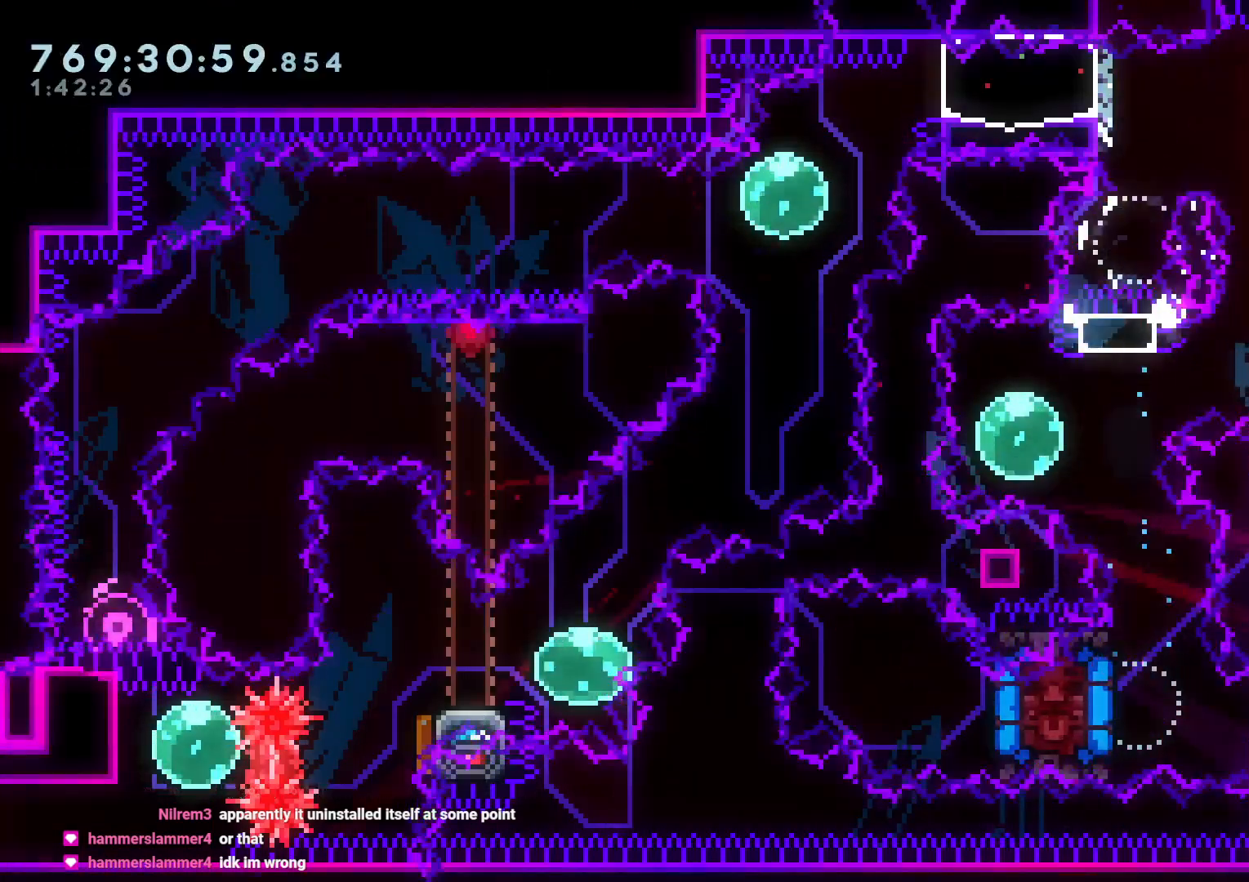
{"buttons": ["DPAD_UP"], "left_stick": "center", "right_stick": "center", "events": [[83, "A", "up"], [500, "DPAD_UP", "down"]]}
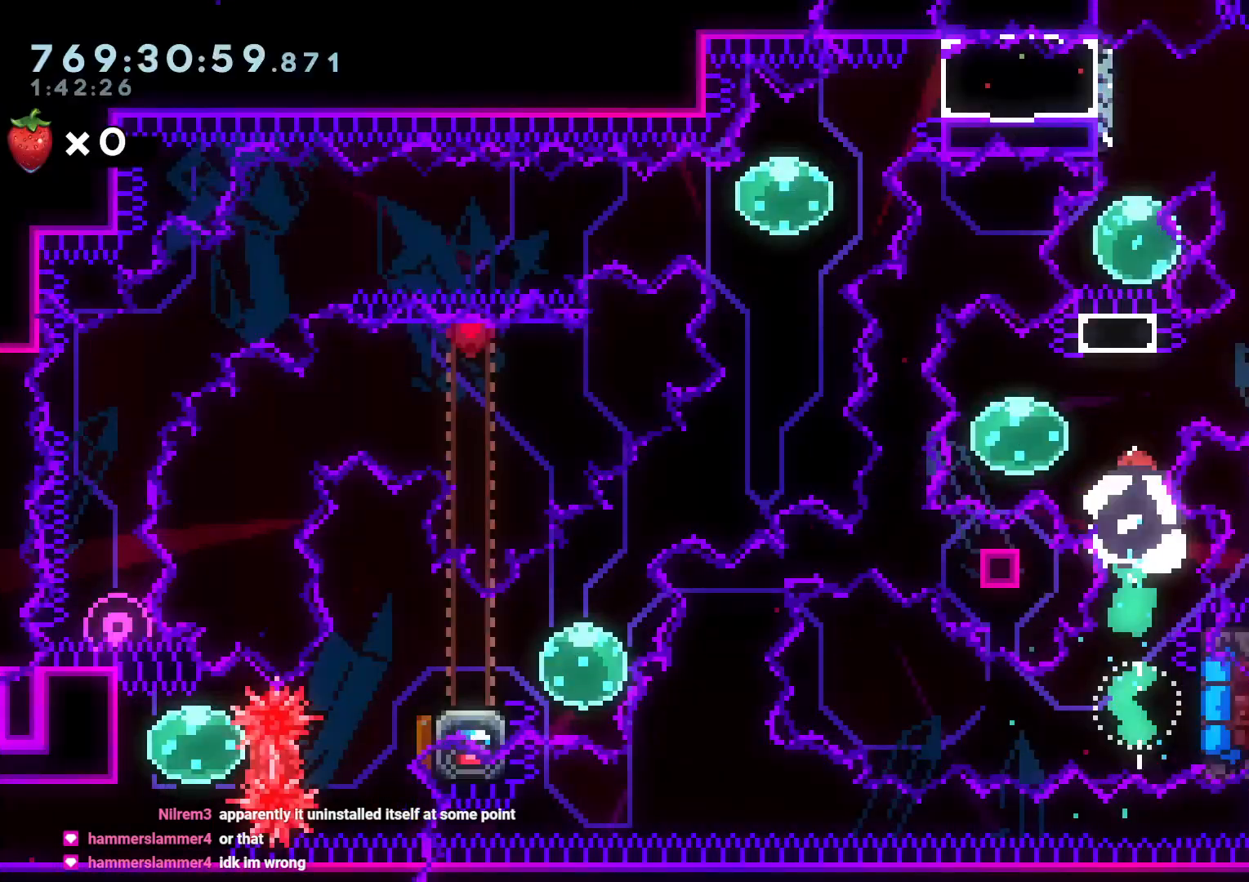
{"buttons": ["DPAD_DOWN", "DPAD_RIGHT"], "left_stick": "center", "right_stick": "center", "events": [[33, "Y", "down"], [200, "DPAD_UP", "up"], [217, "Y", "up"], [300, "DPAD_LEFT", "down"], [317, "Y", "down"], [350, "DPAD_DOWN", "down"], [400, "Y", "up"], [433, "DPAD_LEFT", "up"], [450, "DPAD_RIGHT", "down"]]}
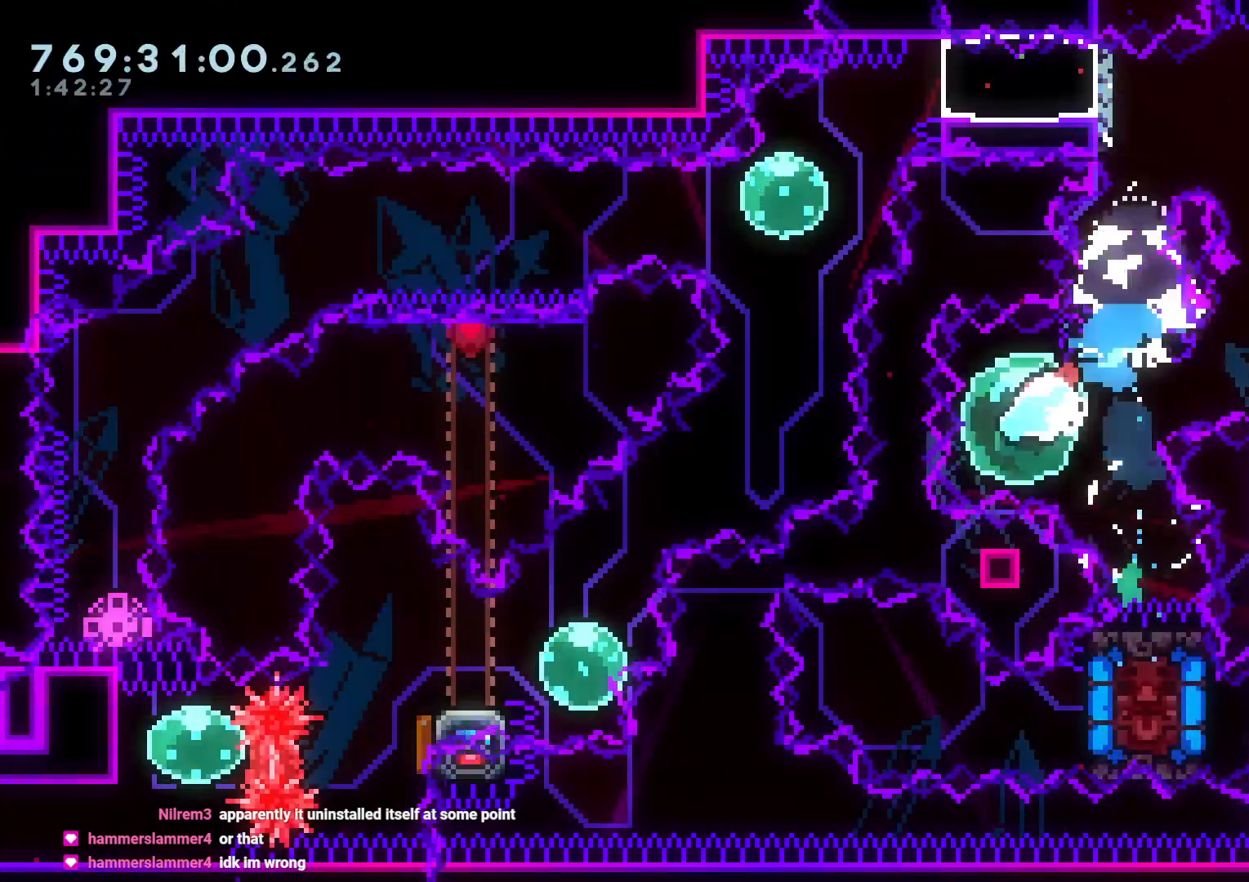
{"buttons": ["B", "L2", "R1", "DPAD_DOWN", "DPAD_RIGHT"], "left_stick": "center", "right_stick": "center", "events": [[33, "R1", "down"], [100, "DPAD_DOWN", "up"], [100, "L2", "down"], [117, "B", "down"], [350, "DPAD_DOWN", "down"]]}
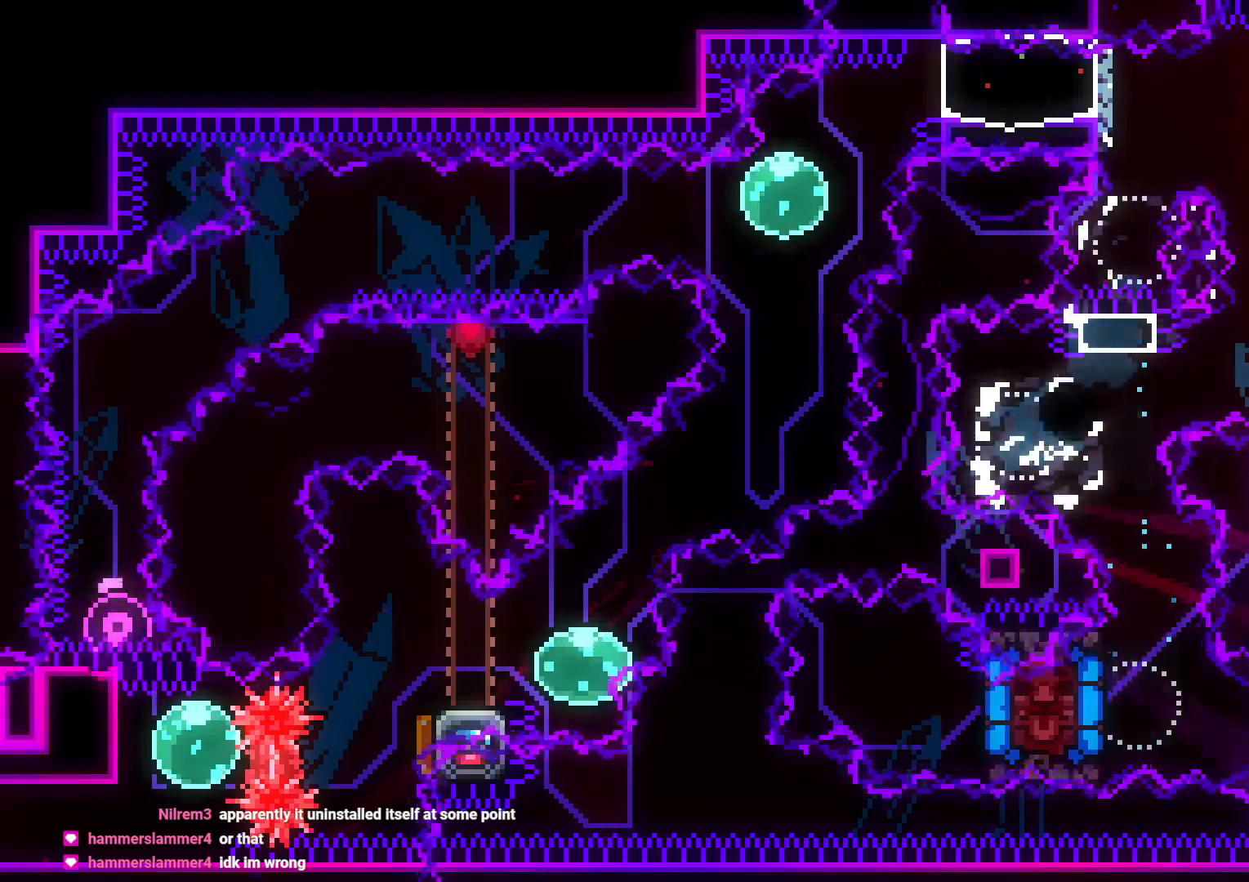
{"buttons": [], "left_stick": "center", "right_stick": "center", "events": [[17, "DPAD_DOWN", "up"], [67, "R1", "up"], [117, "DPAD_RIGHT", "up"], [133, "A", "down"], [133, "B", "up"], [133, "L2", "up"], [267, "A", "up"]]}
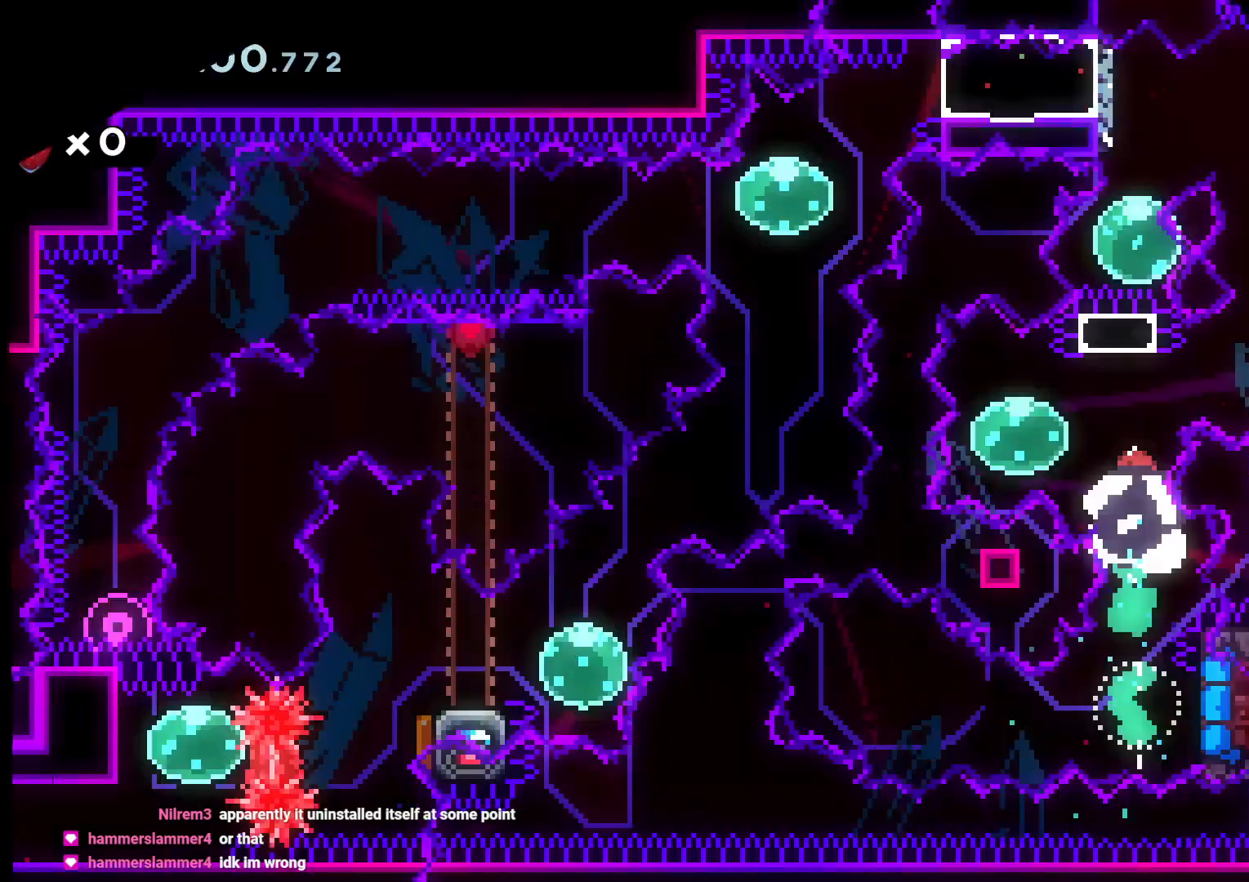
{"buttons": ["Y", "DPAD_LEFT"], "left_stick": "center", "right_stick": "center", "events": [[133, "DPAD_UP", "down"], [183, "Y", "down"], [333, "DPAD_UP", "up"], [367, "Y", "up"], [433, "DPAD_LEFT", "down"], [450, "Y", "down"]]}
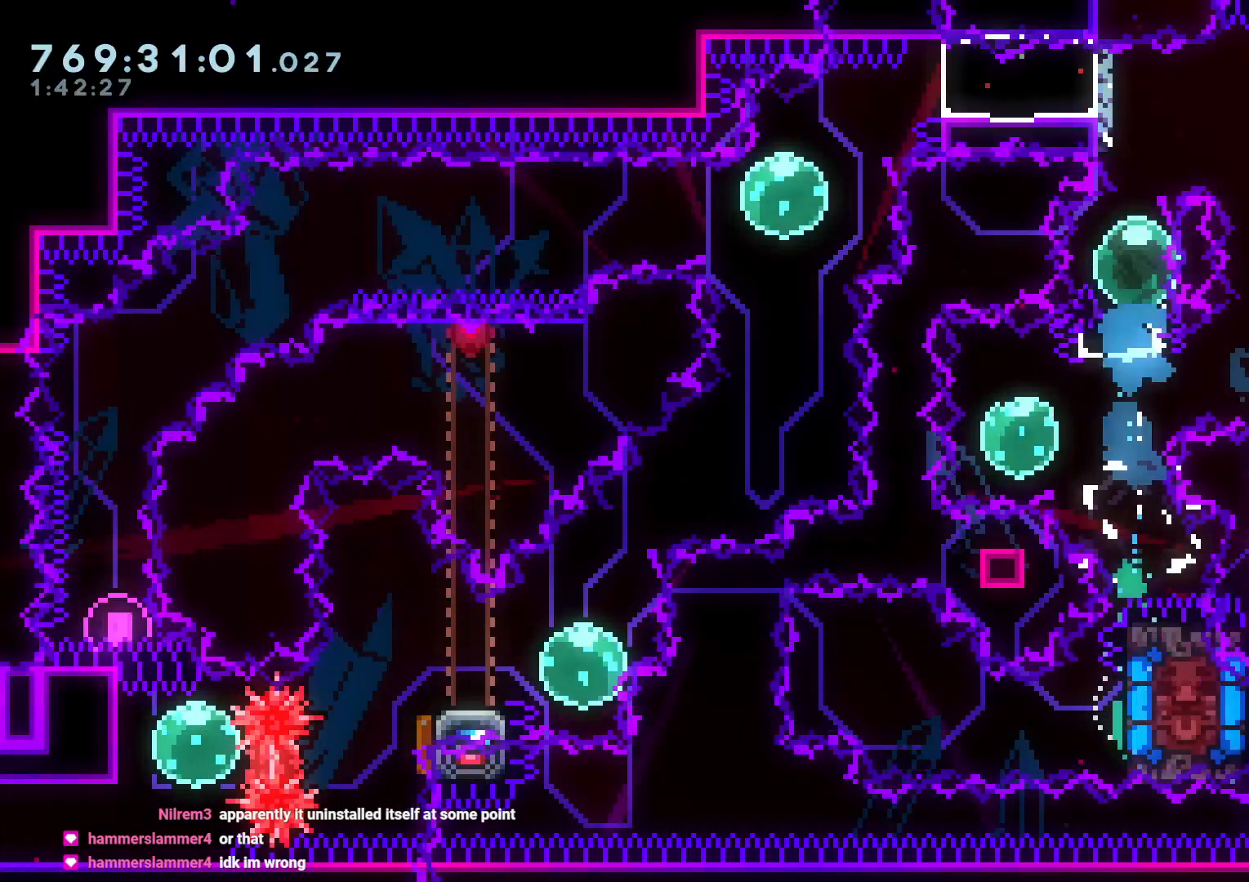
{"buttons": ["A", "B", "L2", "DPAD_RIGHT"], "left_stick": "center", "right_stick": "center", "events": [[50, "DPAD_DOWN", "down"], [50, "Y", "up"], [83, "DPAD_LEFT", "up"], [83, "DPAD_RIGHT", "down"], [133, "R1", "down"], [150, "L2", "down"], [183, "B", "down"], [383, "DPAD_DOWN", "up"], [467, "R1", "up"], [483, "A", "down"]]}
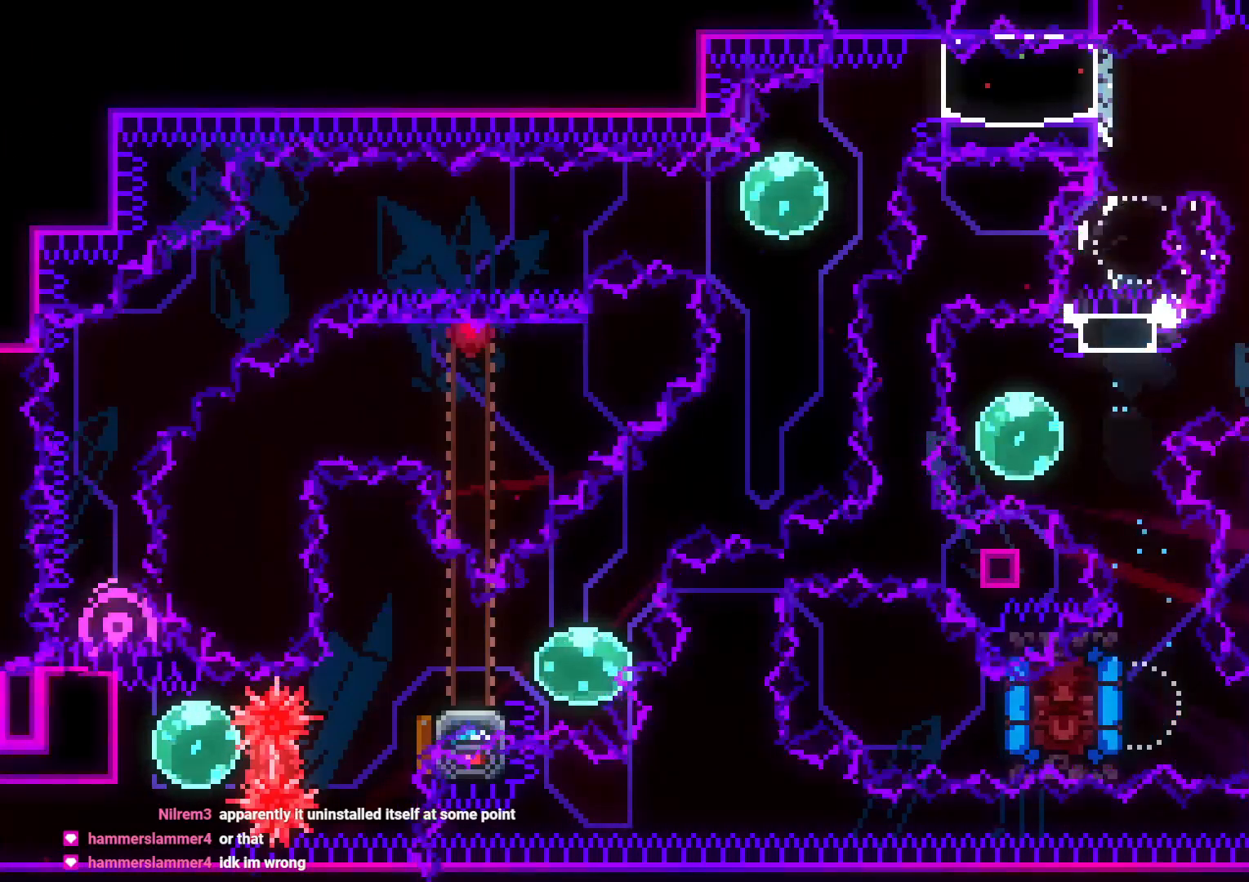
{"buttons": [], "left_stick": "center", "right_stick": "center", "events": [[17, "B", "up"], [17, "DPAD_RIGHT", "up"], [50, "L2", "up"], [117, "A", "up"]]}
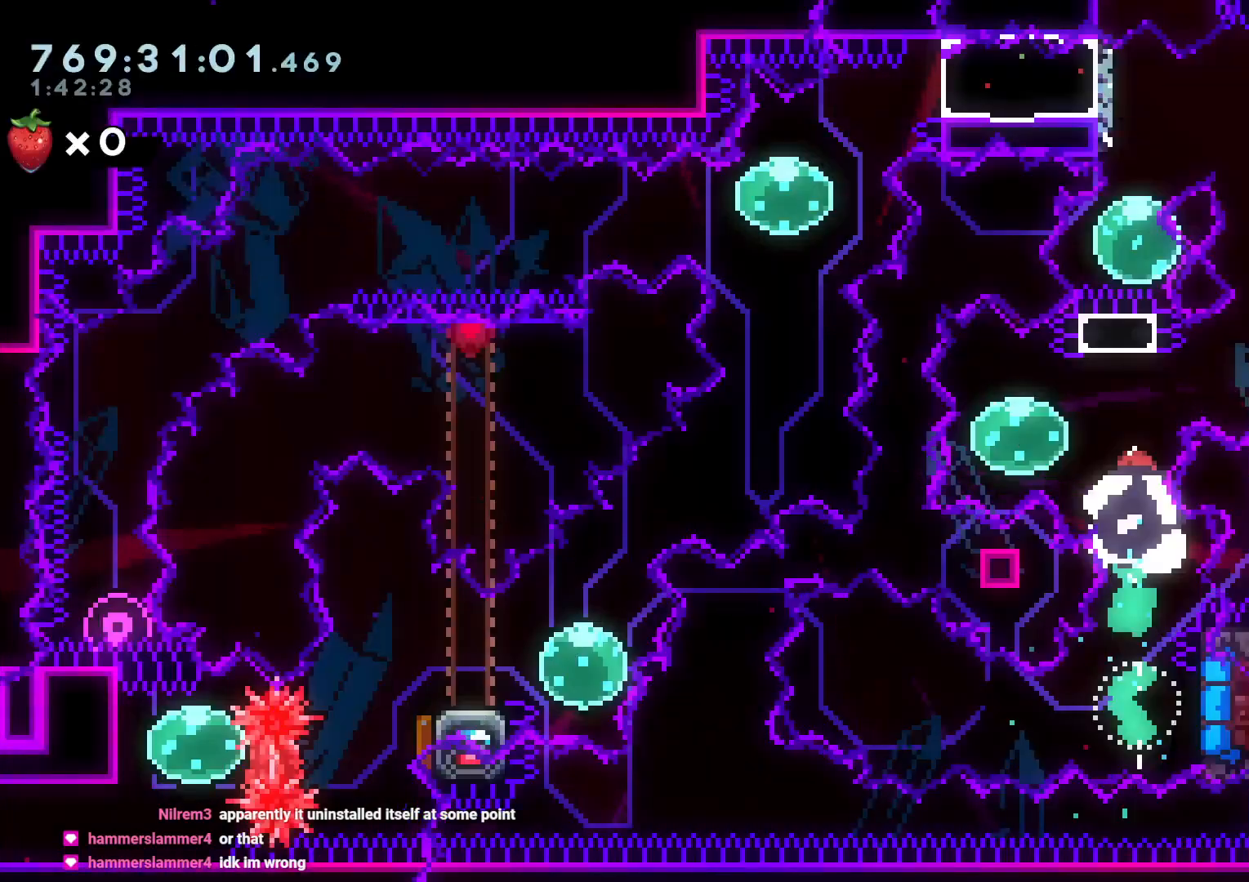
{"buttons": ["B", "R1", "DPAD_DOWN", "DPAD_RIGHT"], "left_stick": "center", "right_stick": "center"}
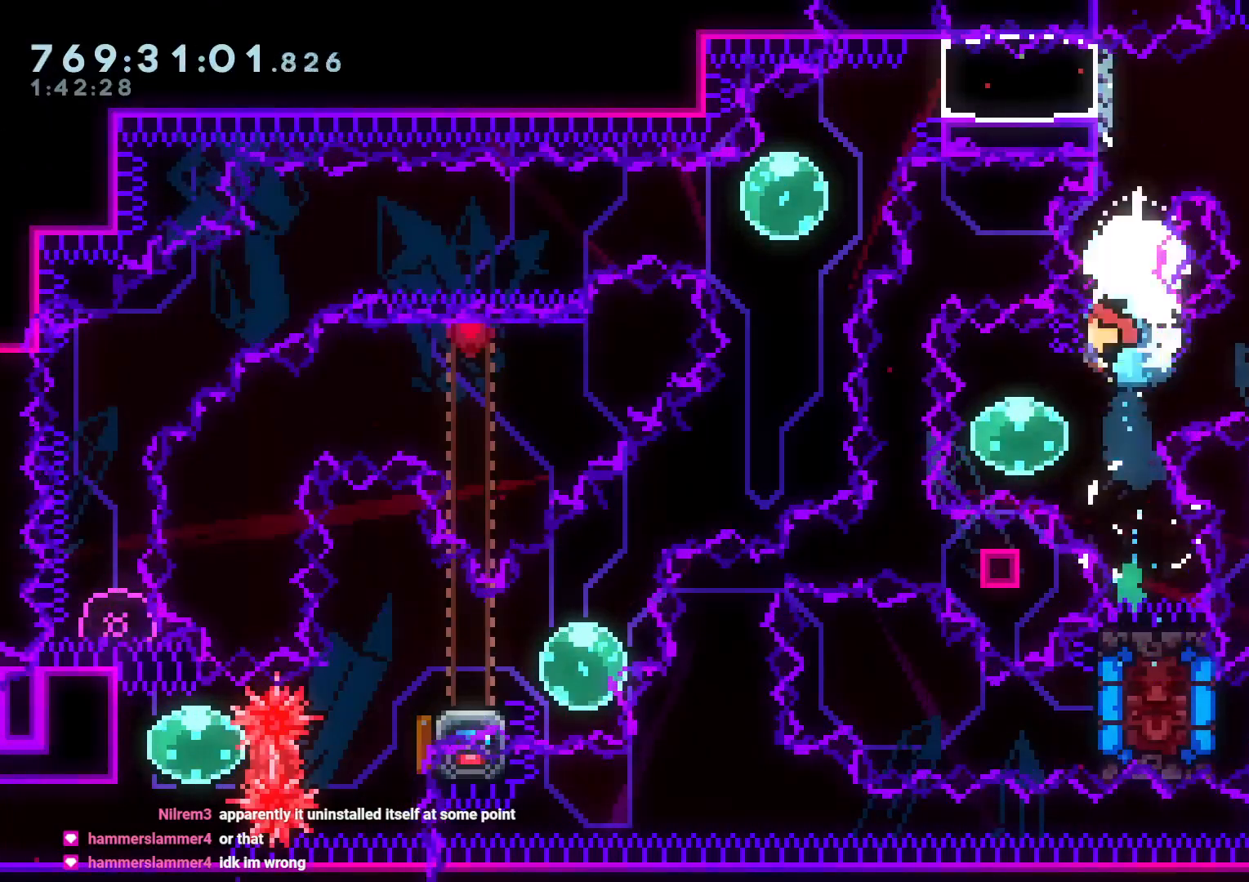
{"buttons": ["A", "L2", "DPAD_RIGHT"], "left_stick": "center", "right_stick": "center", "events": [[17, "L2", "down"], [67, "R1", "up"], [83, "B", "up"], [100, "DPAD_DOWN", "up"], [200, "B", "down"], [200, "DPAD_DOWN", "down"], [217, "A", "down"], [267, "B", "up"], [350, "A", "up"], [383, "DPAD_DOWN", "up"], [500, "A", "down"]]}
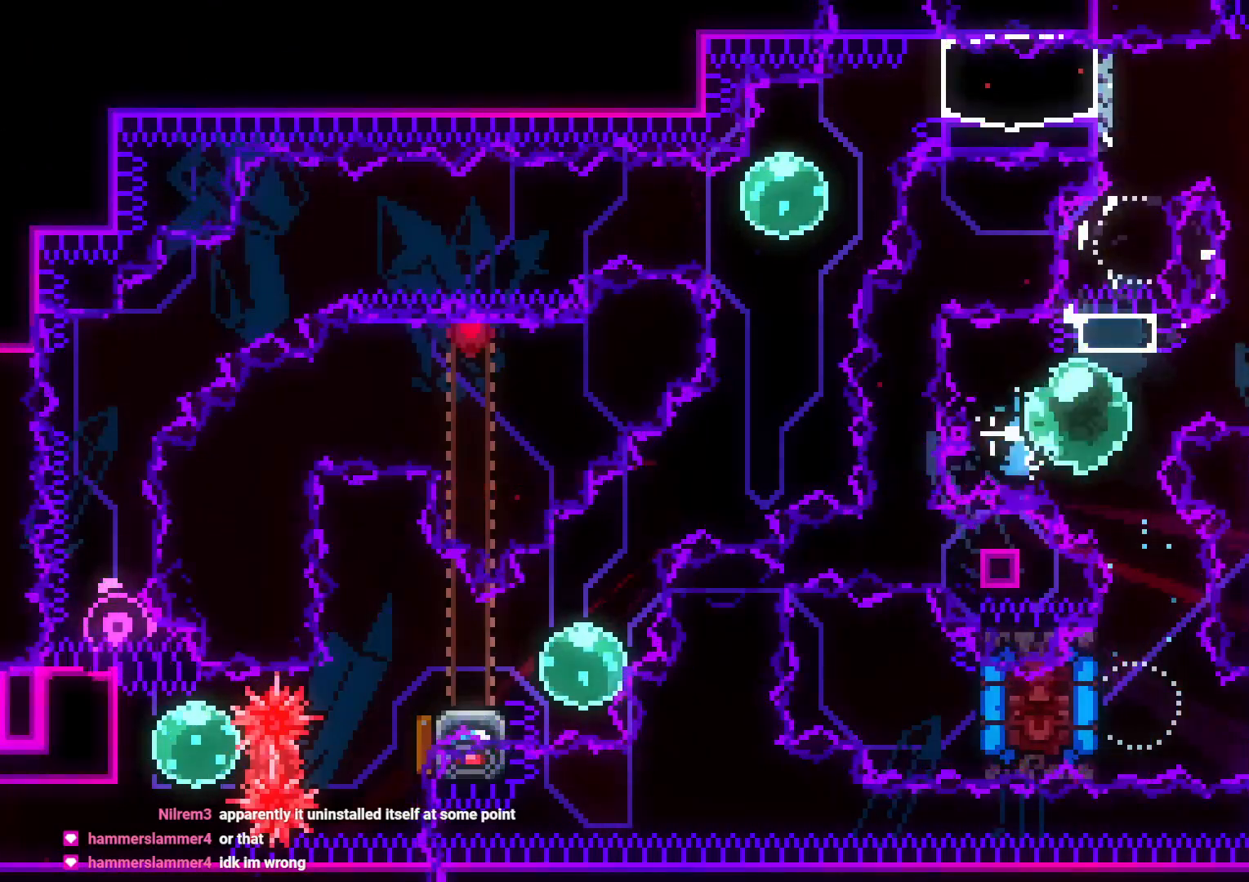
{"buttons": [], "left_stick": "center", "right_stick": "center", "events": [[100, "A", "up"], [133, "DPAD_RIGHT", "up"], [150, "L2", "up"], [250, "A", "down"], [300, "A", "up"]]}
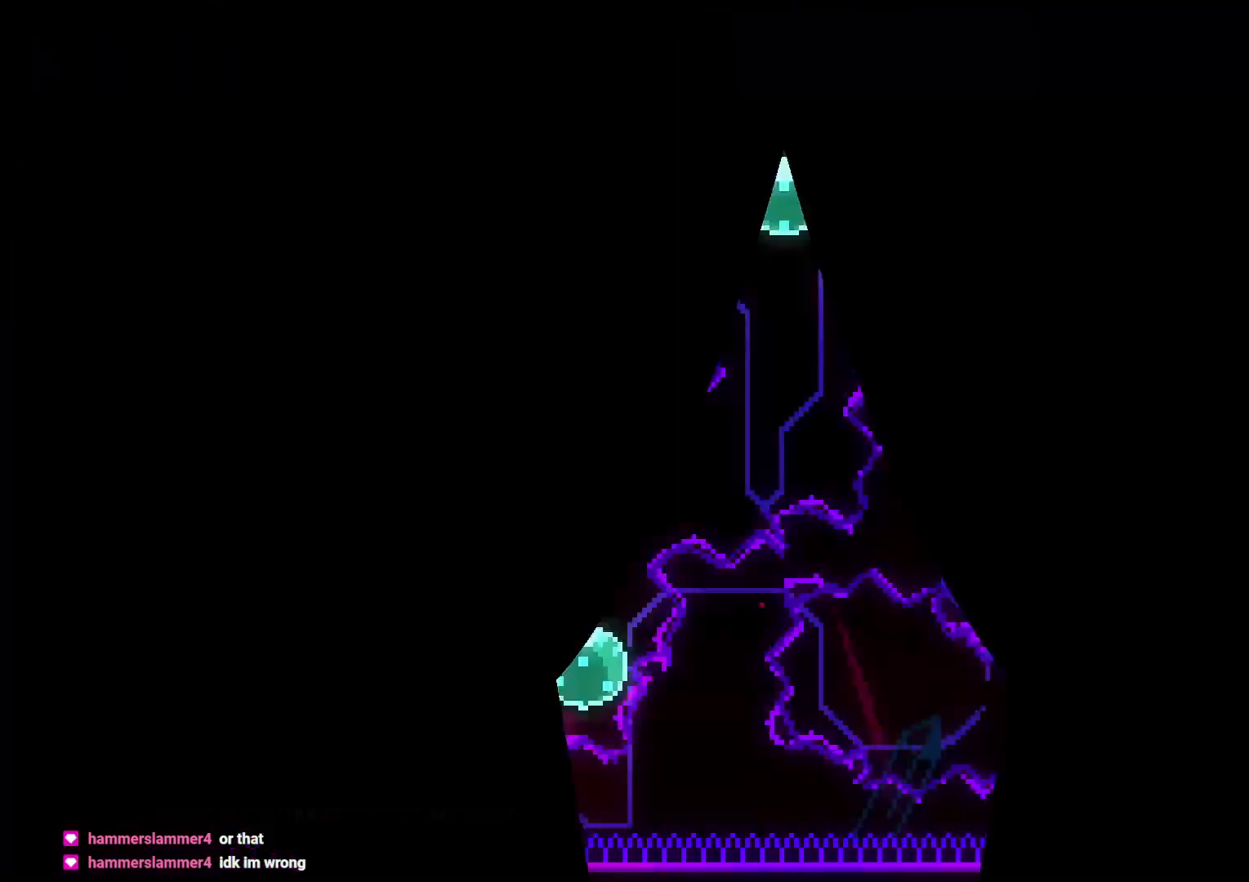
{"buttons": [], "left_stick": "center", "right_stick": "center", "events": [[317, "DPAD_UP", "down"], [333, "Y", "down"], [483, "DPAD_UP", "up"], [500, "Y", "up"]]}
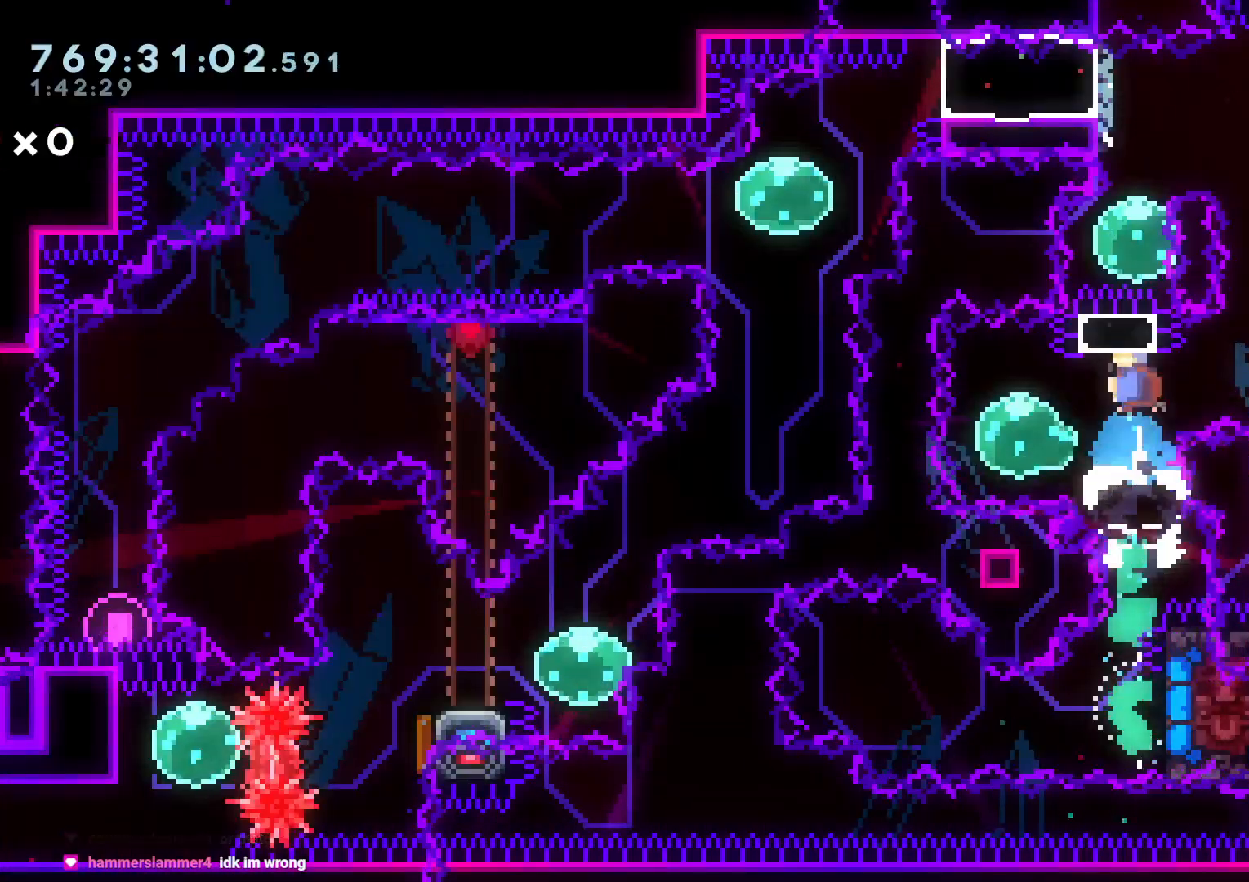
{"buttons": ["B", "L2", "R1", "DPAD_RIGHT"], "left_stick": "center", "right_stick": "center", "events": [[117, "DPAD_LEFT", "down"], [117, "Y", "down"], [167, "DPAD_DOWN", "down"], [200, "DPAD_DOWN", "up"], [233, "Y", "up"], [250, "DPAD_DOWN", "down"], [267, "DPAD_LEFT", "up"], [300, "DPAD_RIGHT", "down"], [317, "R1", "down"], [367, "B", "down"], [367, "DPAD_DOWN", "up"], [500, "L2", "down"]]}
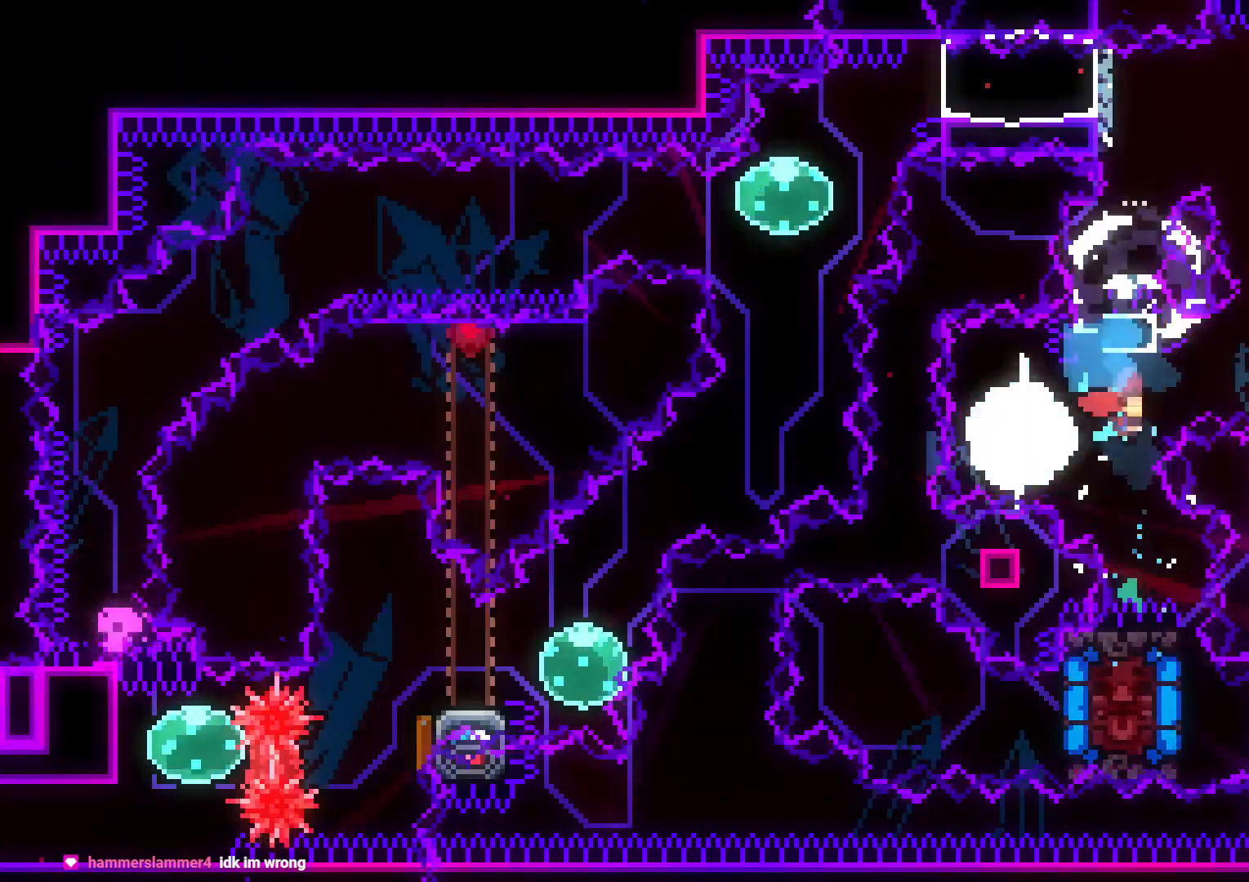
{"buttons": ["L2", "DPAD_UP"], "left_stick": "center", "right_stick": "center", "events": [[350, "R1", "up"], [383, "DPAD_UP", "down"], [400, "B", "up"], [400, "DPAD_RIGHT", "up"]]}
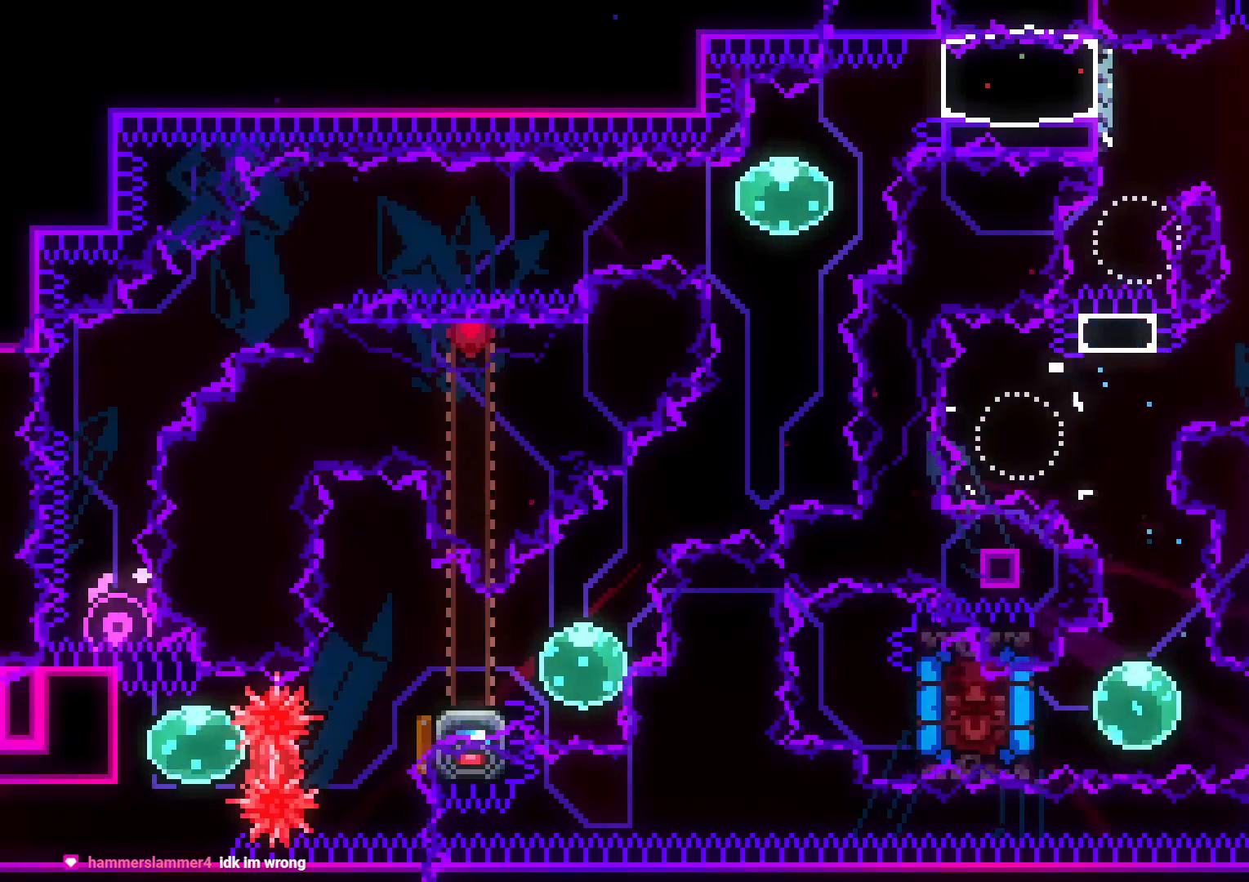
{"buttons": ["Y", "L2", "DPAD_UP"], "left_stick": "center", "right_stick": "center", "events": [[400, "Y", "down"]]}
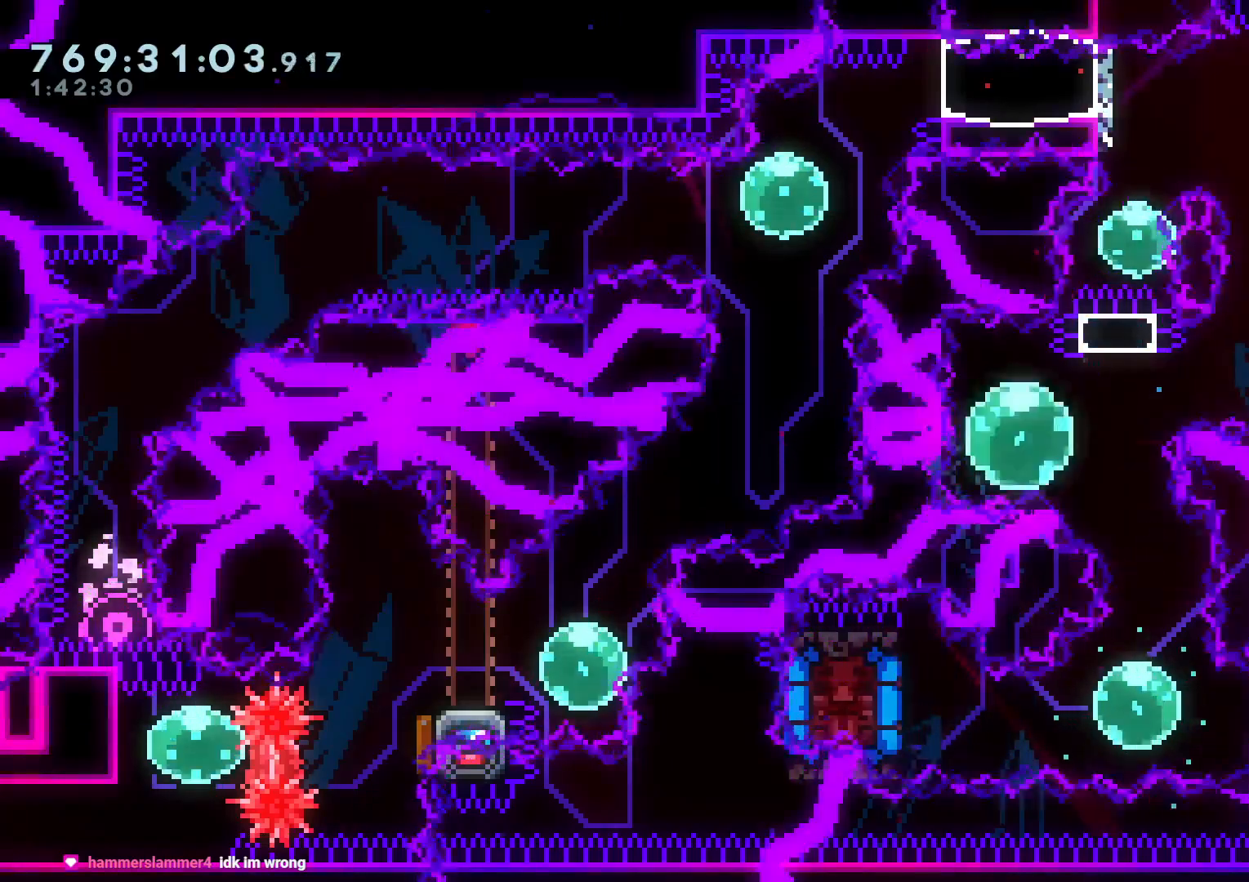
{"buttons": [], "left_stick": "center", "right_stick": "center", "events": [[67, "DPAD_RIGHT", "down"], [100, "DPAD_UP", "up"], [100, "Y", "up"], [400, "DPAD_RIGHT", "up"], [417, "L2", "up"]]}
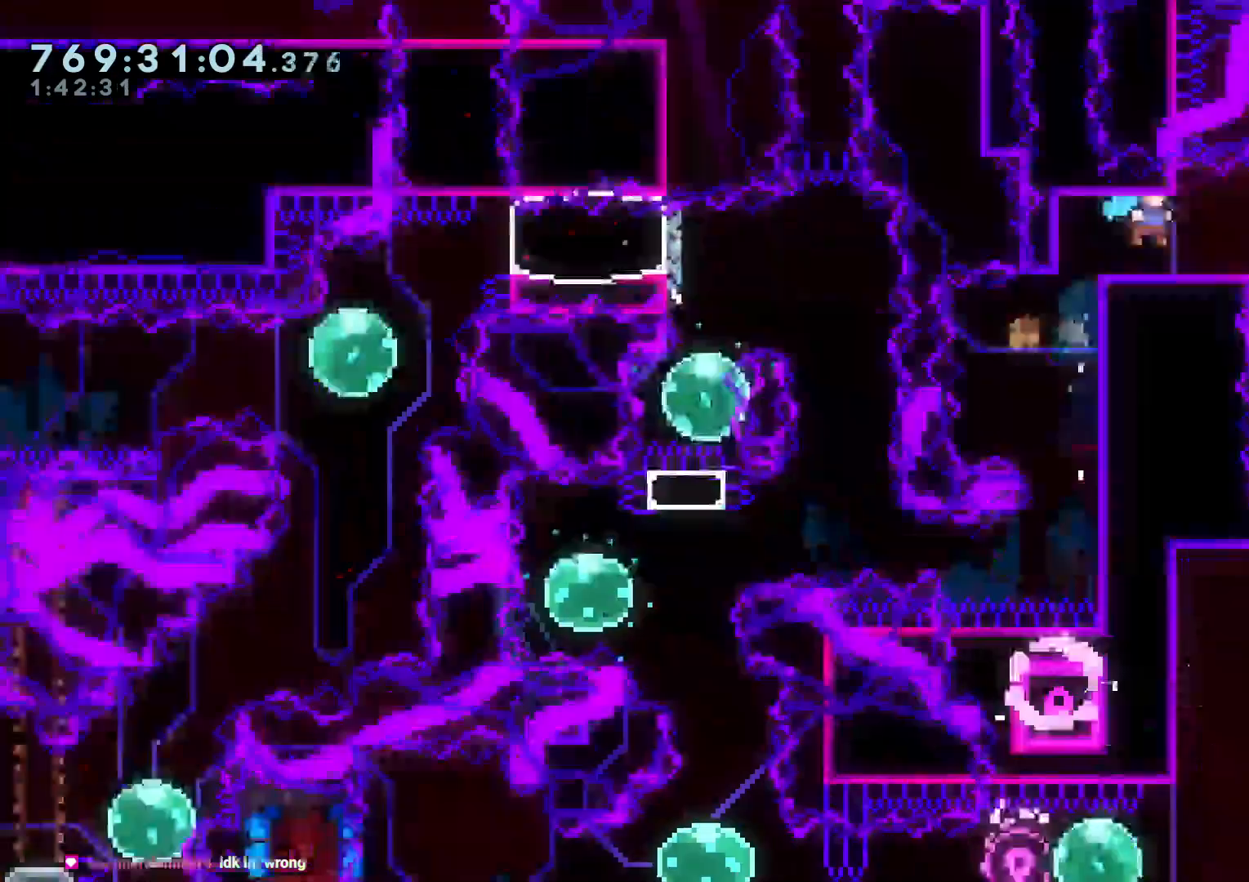
{"buttons": [], "left_stick": "center", "right_stick": "center", "events": [[217, "DPAD_LEFT", "down"], [217, "R2", "down"], [217, "X", "down"], [233, "DPAD_LEFT", "up"], [233, "R2", "up"], [233, "X", "up"]]}
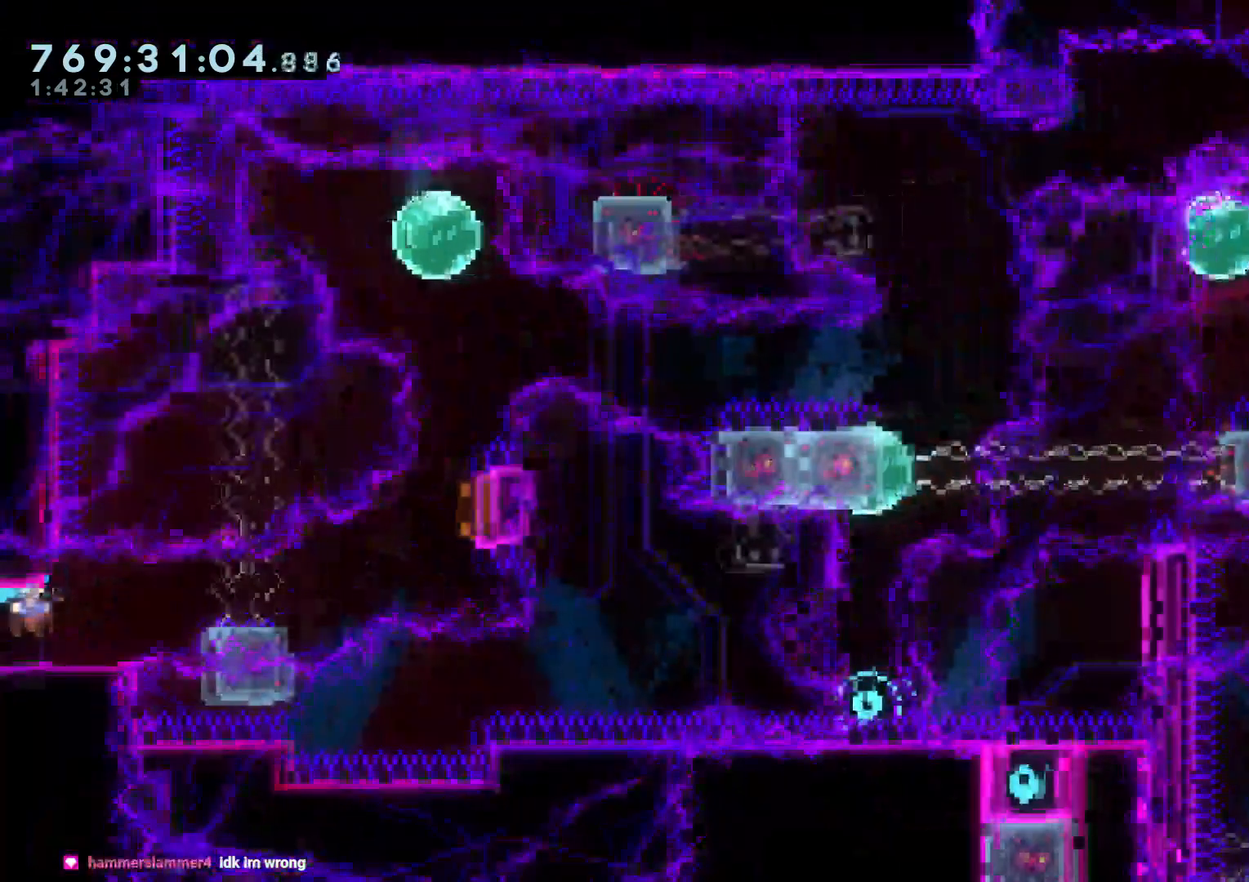
{"buttons": [], "left_stick": "center", "right_stick": "center", "events": [[33, "START", "down"], [133, "DPAD_DOWN", "down"], [150, "START", "up"], [217, "A", "down"], [233, "DPAD_DOWN", "up"], [333, "A", "up"]]}
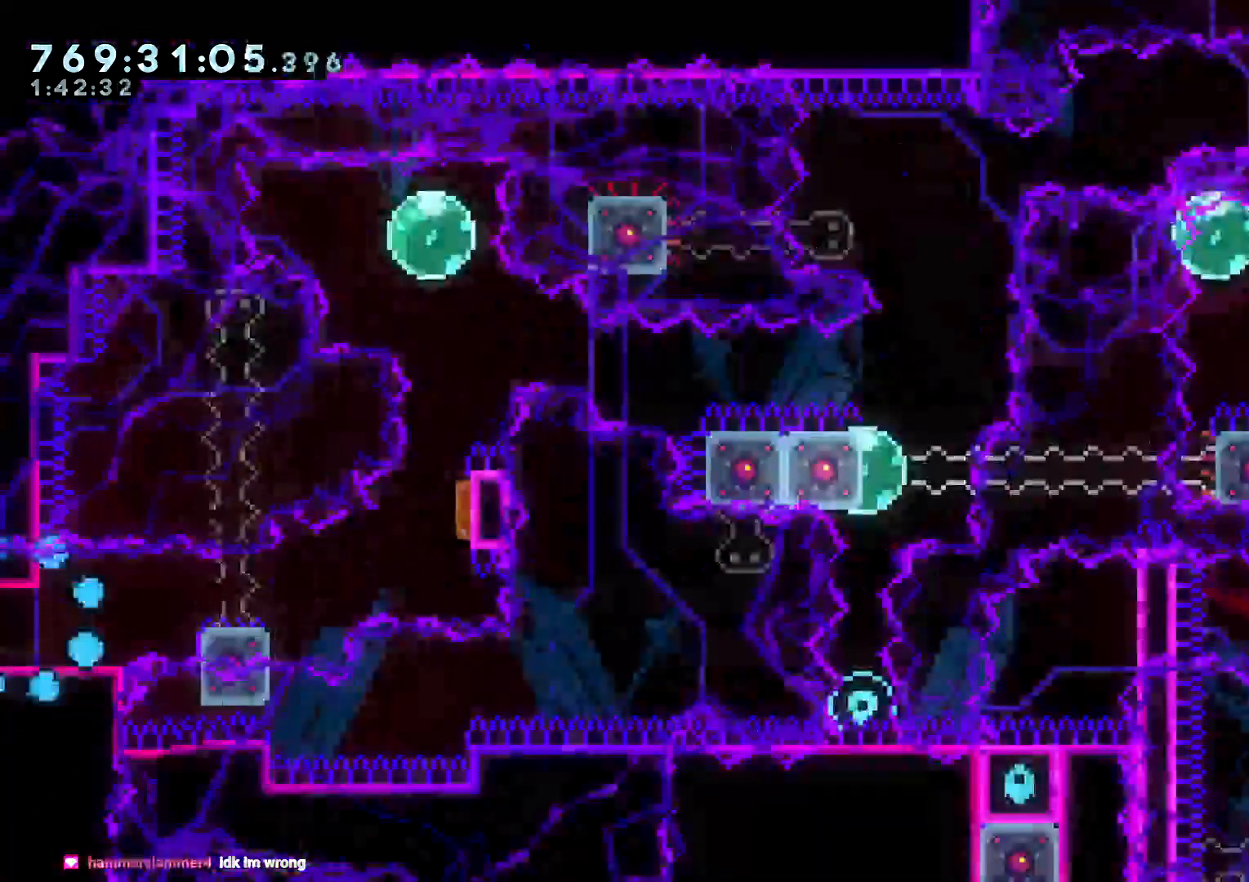
{"buttons": [], "left_stick": "center", "right_stick": "center", "events": [[200, "A", "down"], [217, "A", "up"]]}
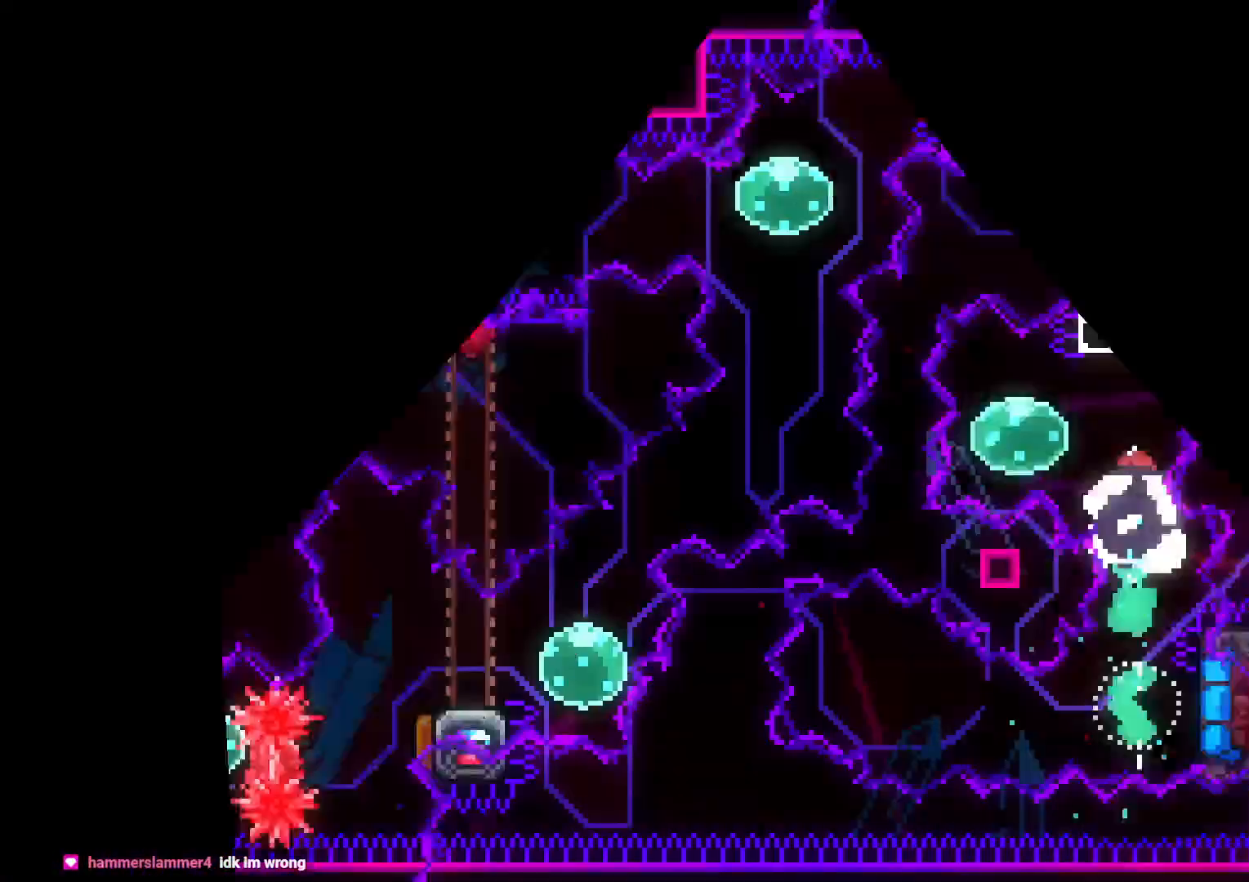
{"buttons": [], "left_stick": "center", "right_stick": "center", "events": []}
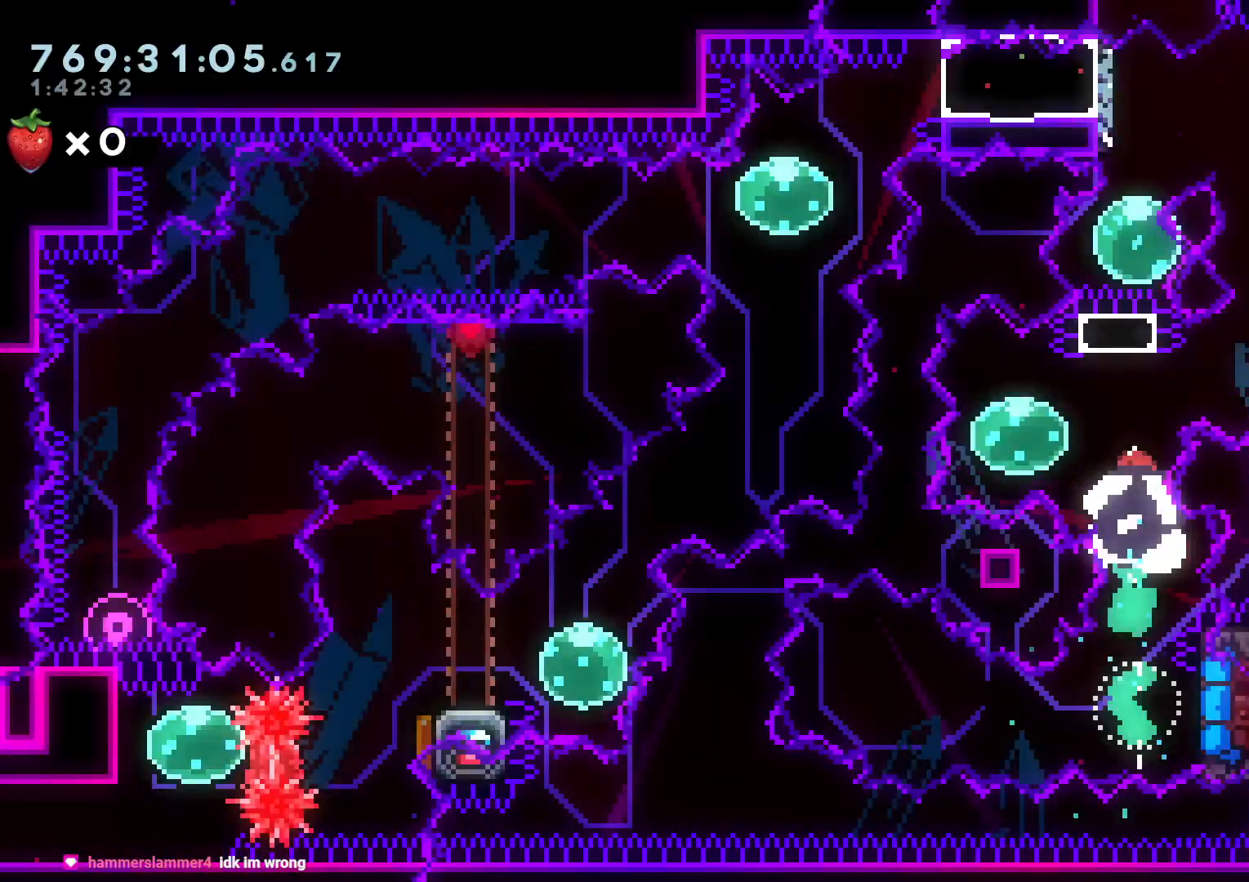
{"buttons": [], "left_stick": "center", "right_stick": "center", "events": []}
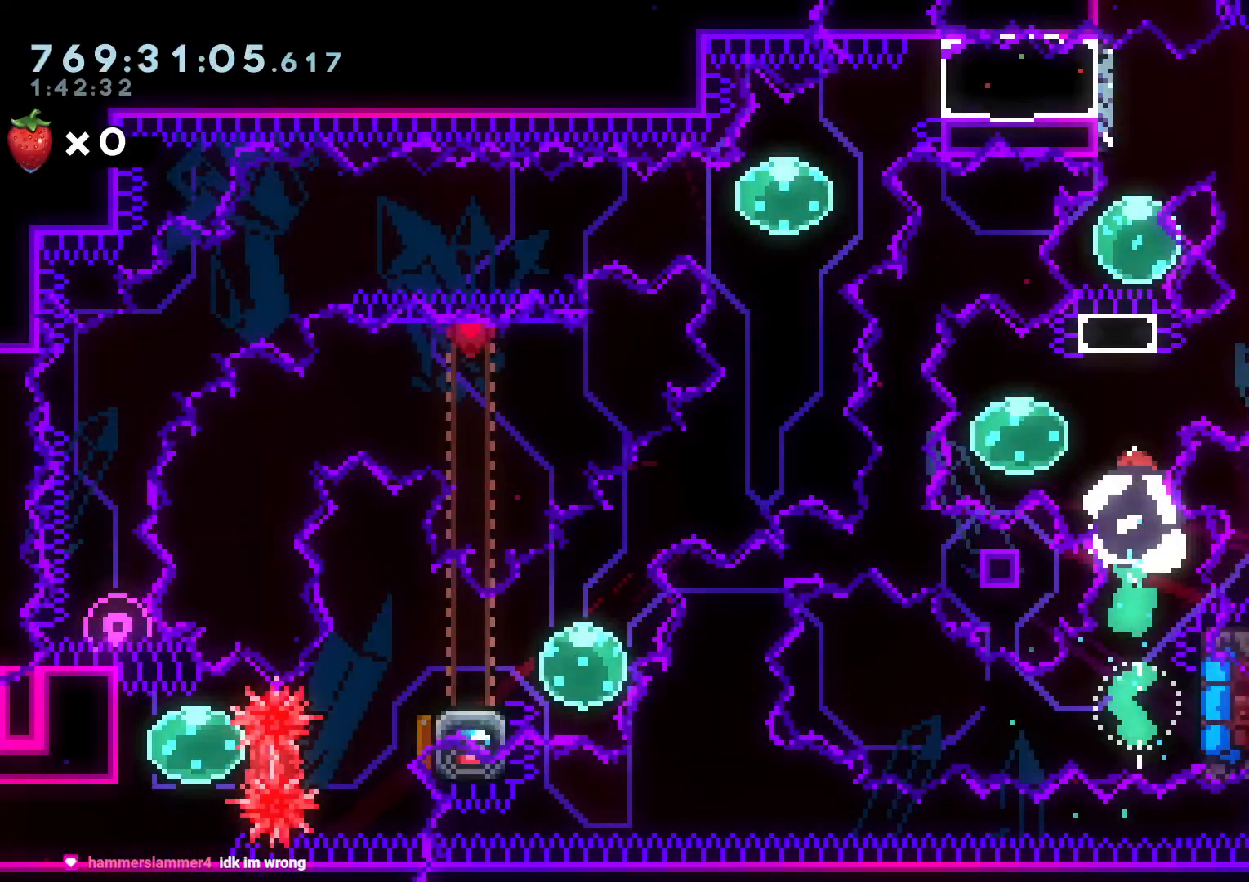
{"buttons": [], "left_stick": "center", "right_stick": "center", "events": []}
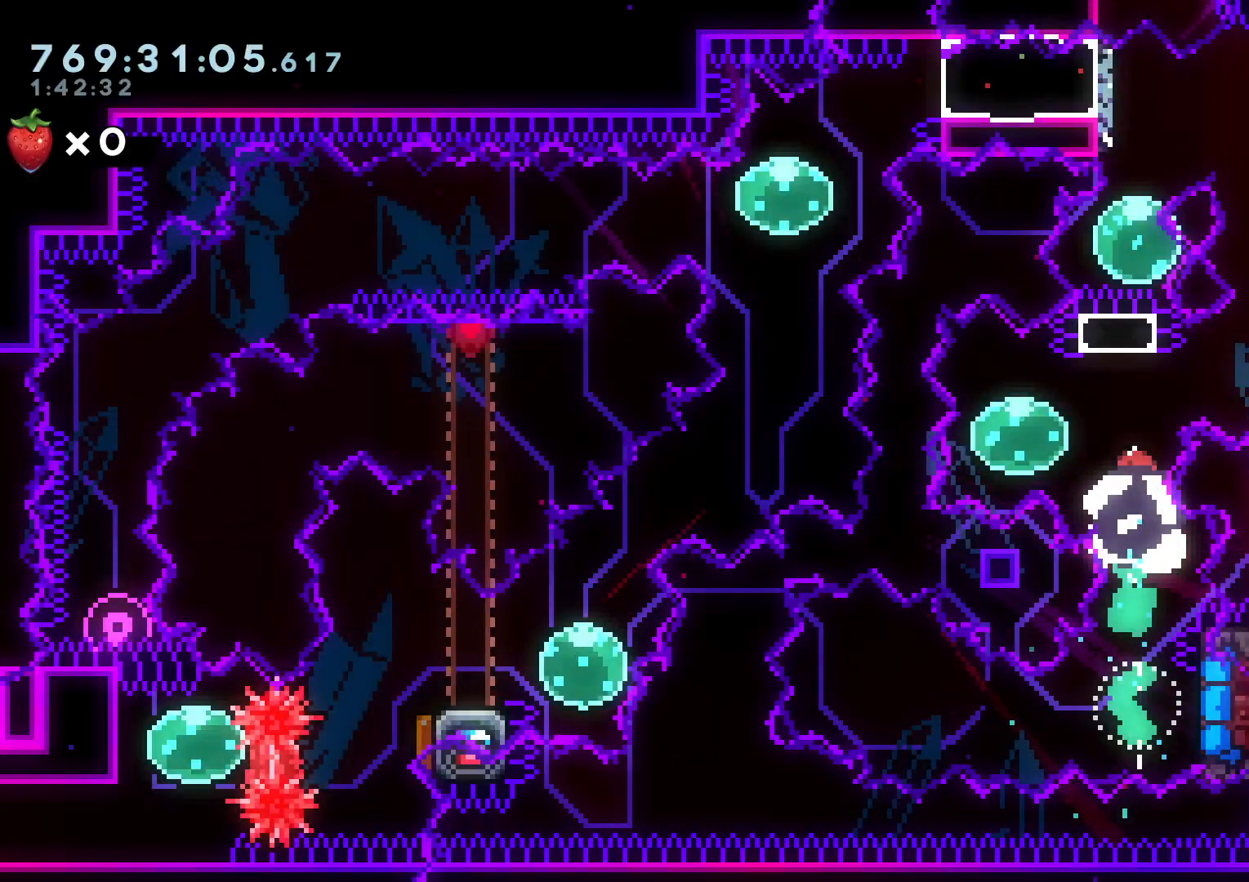
{"buttons": [], "left_stick": "center", "right_stick": "center", "events": []}
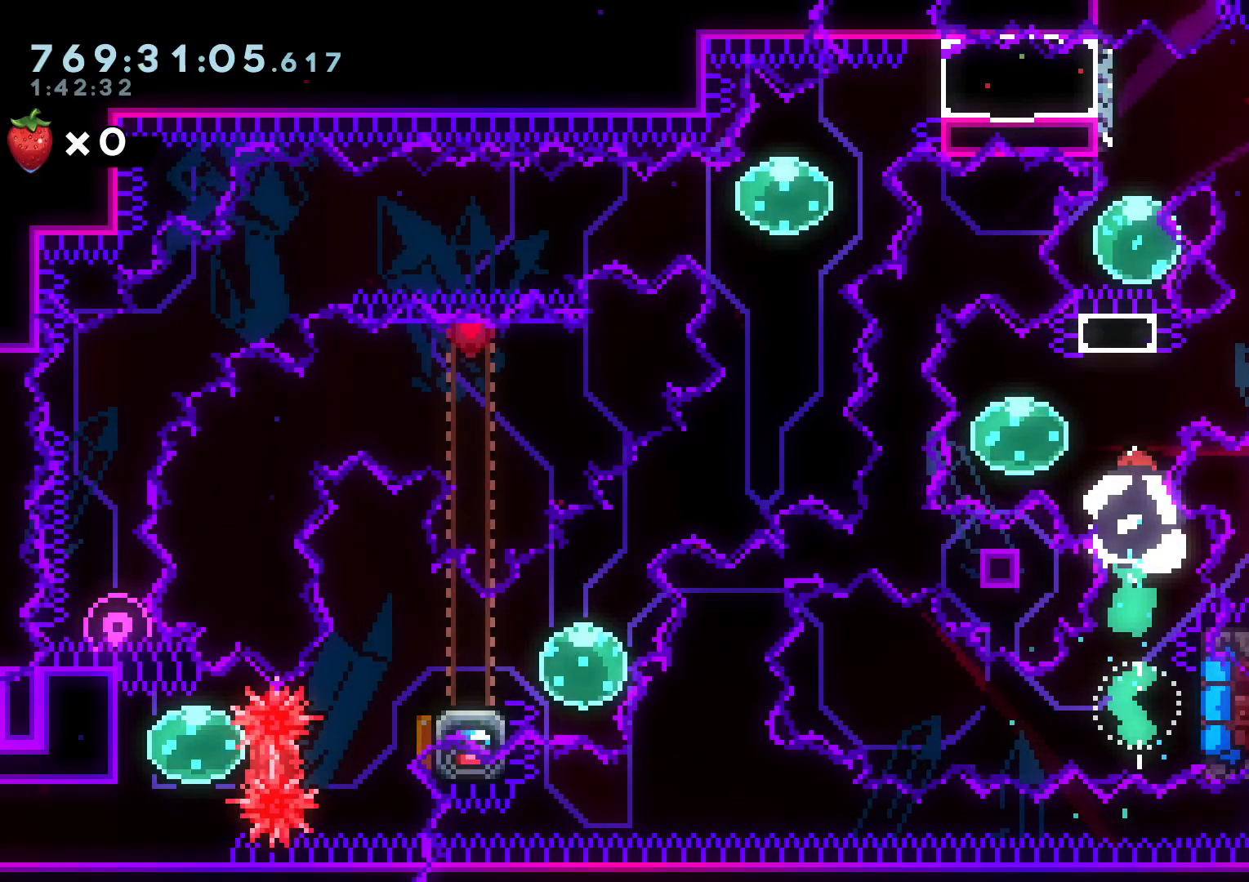
{"buttons": [], "left_stick": "center", "right_stick": "center", "events": []}
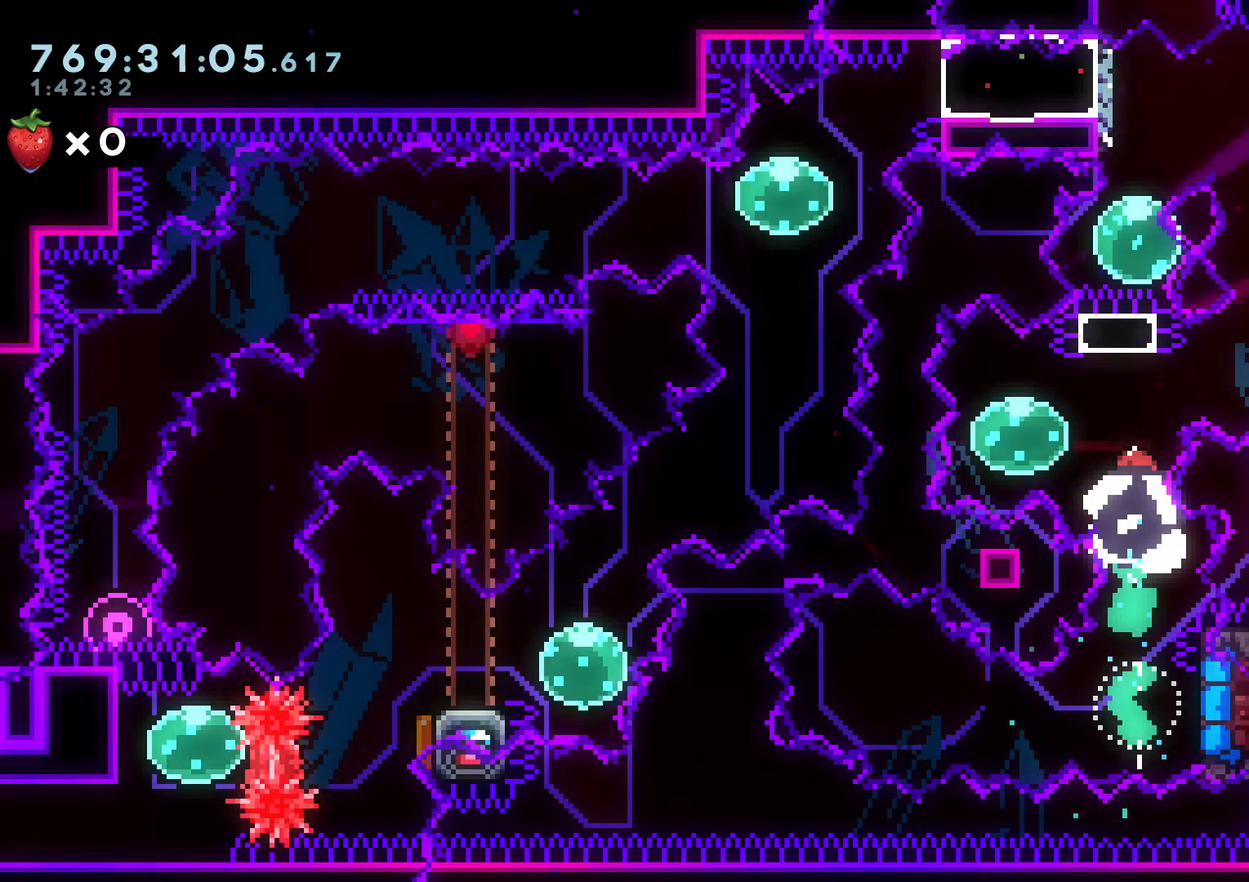
{"buttons": [], "left_stick": "center", "right_stick": "center", "events": []}
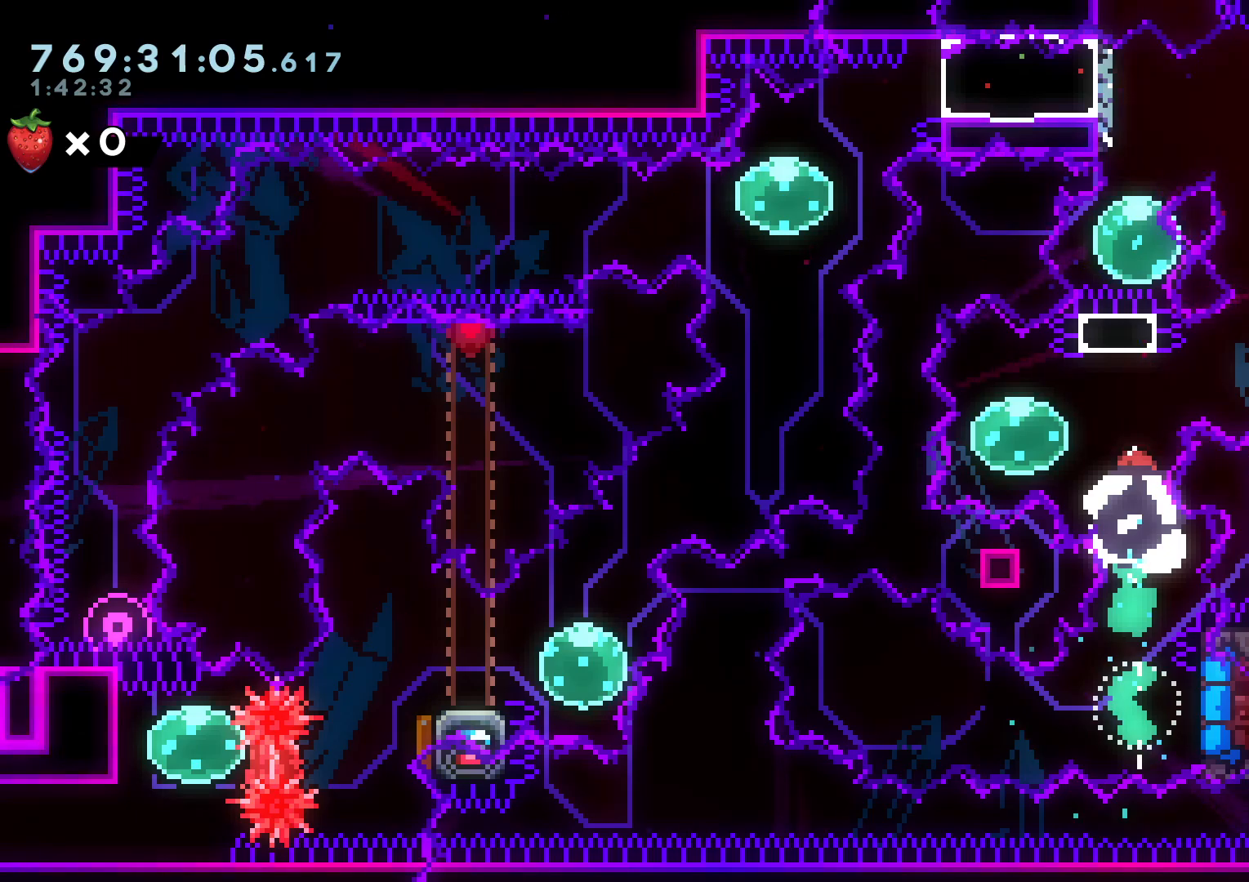
{"buttons": ["DPAD_DOWN"], "left_stick": "center", "right_stick": "center", "events": [[367, "DPAD_DOWN", "down"]]}
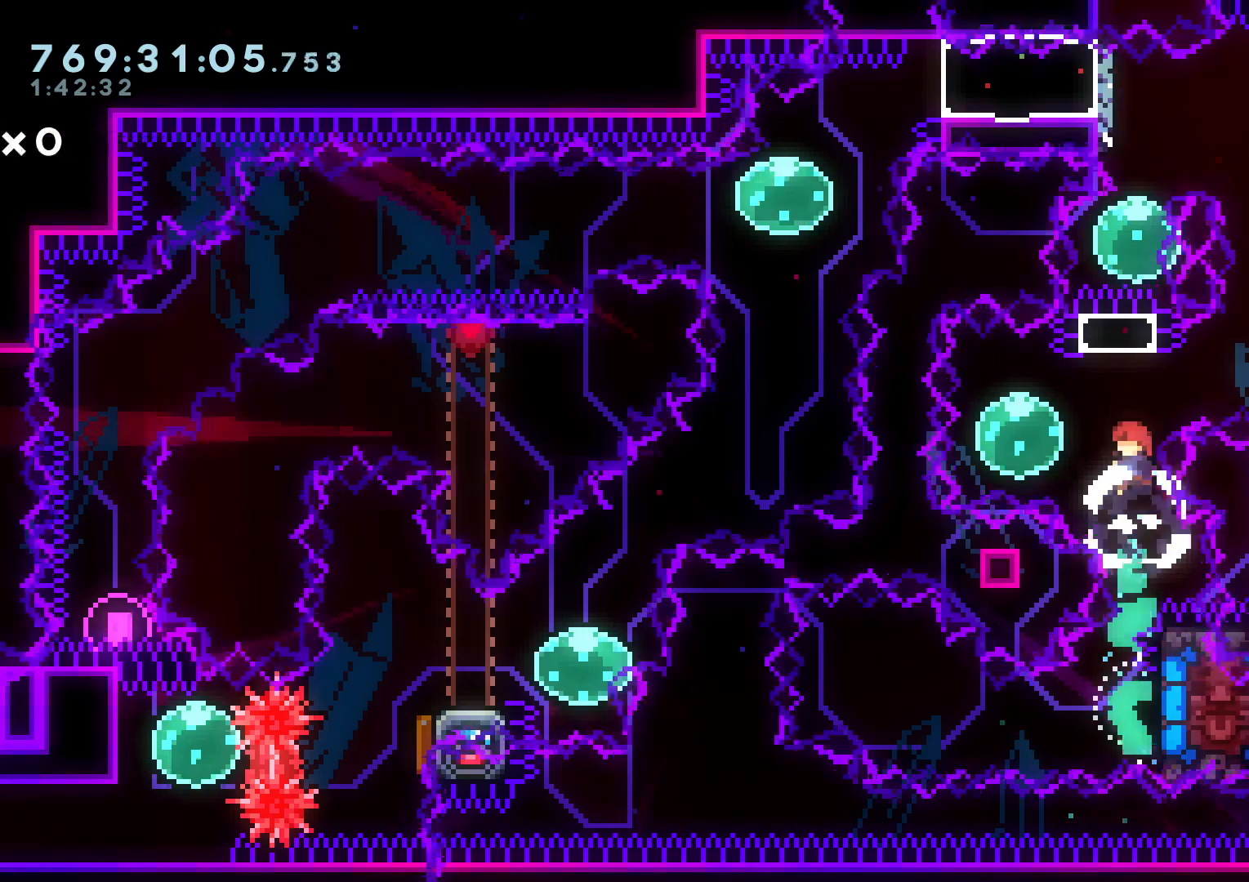
{"buttons": [], "left_stick": "center", "right_stick": "center", "events": [[133, "DPAD_DOWN", "up"]]}
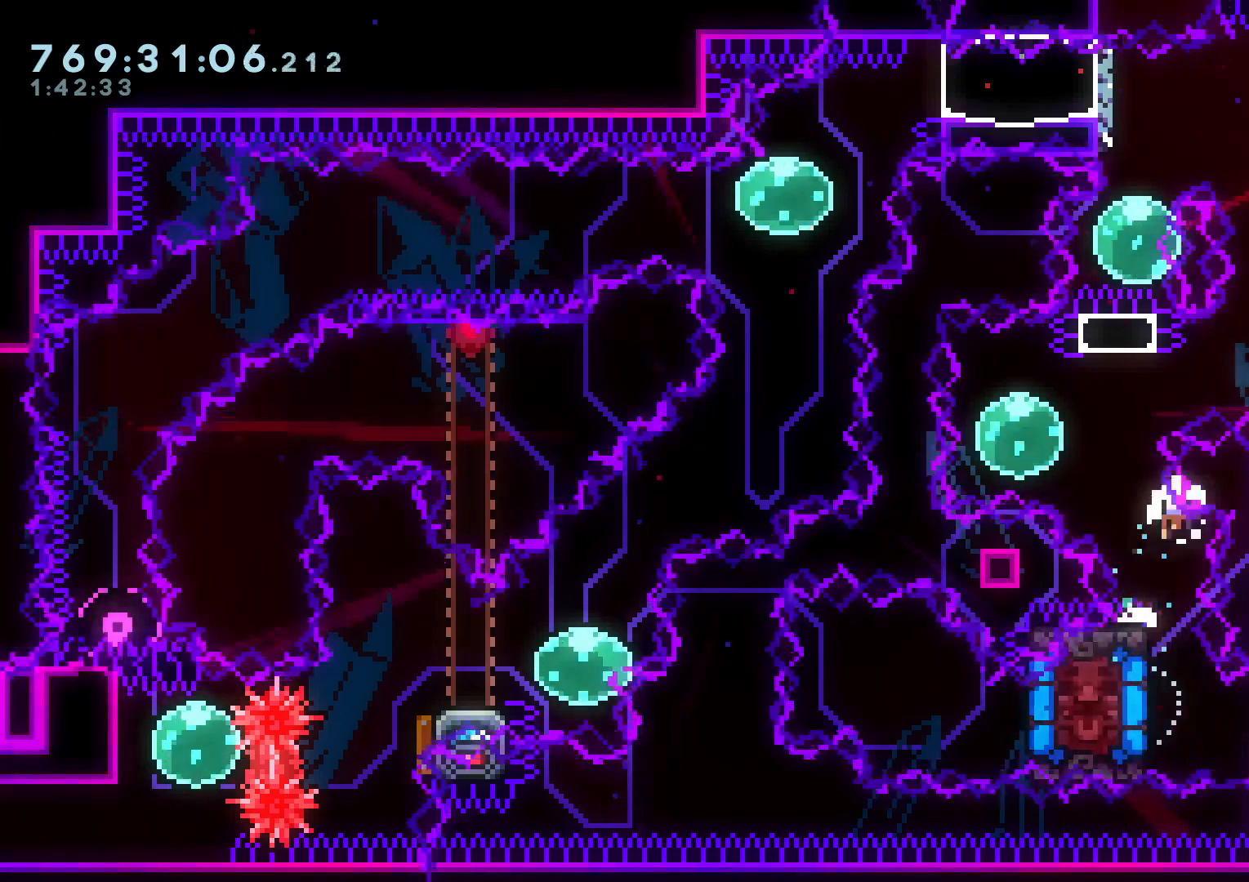
{"buttons": [], "left_stick": "center", "right_stick": "center", "events": []}